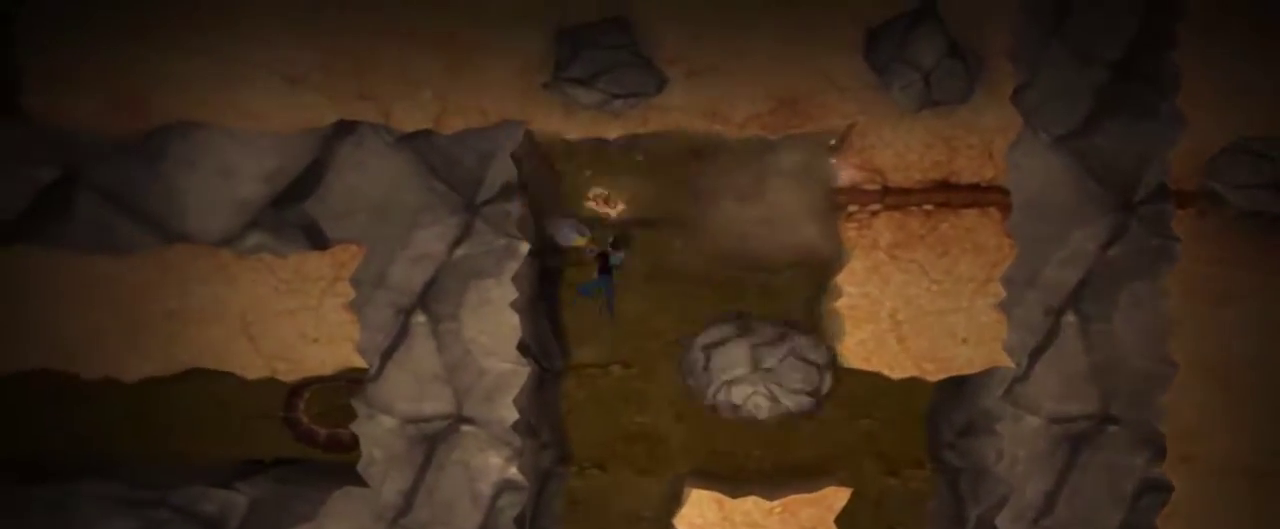
Gameplay with keyboard and mouse; each line is a JSON object with the keys and mouse buttons held at the frame after it. "events" lists presses ("down") and releases ("up") of "1", "2", "3", "4", "5", "a", "alt", "c", "caps_lock", "d", "e", "f", "g", "q", "r", "s", "shift", "space", "t", "tab", "v", "w", "x", "z", "mouse_left", "mouse_middle", "mouse_right", "mouse_mb4", "mouse_mb5", "mouse_wheel_up" and "mouse_wheel_down" between this image and that frame as [ms after this image, input, new state], when the widget could be followed in between. "mouse_left", "mouse_middle", "mouse_right", "mouse_mb4", "mouse_mb5", "mouse_wheel_up", "mouse_wheel_down" = the "left", "middle", "right", "mb4", "mb5", "wheel_up", "wheel_down" buttons of the "mouse" list. No other keys are recorded. Not read: mouse_move.
{"keys": ["d"], "mouse": [], "events": [[17, "d", "down"], [117, "w", "up"]]}
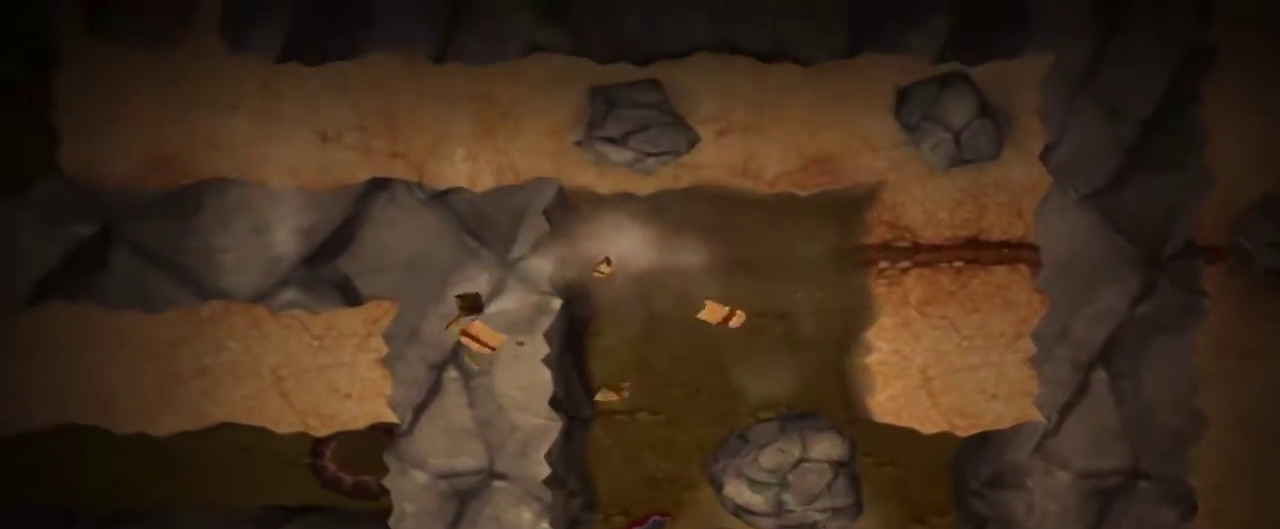
{"keys": ["d"], "mouse": [], "events": []}
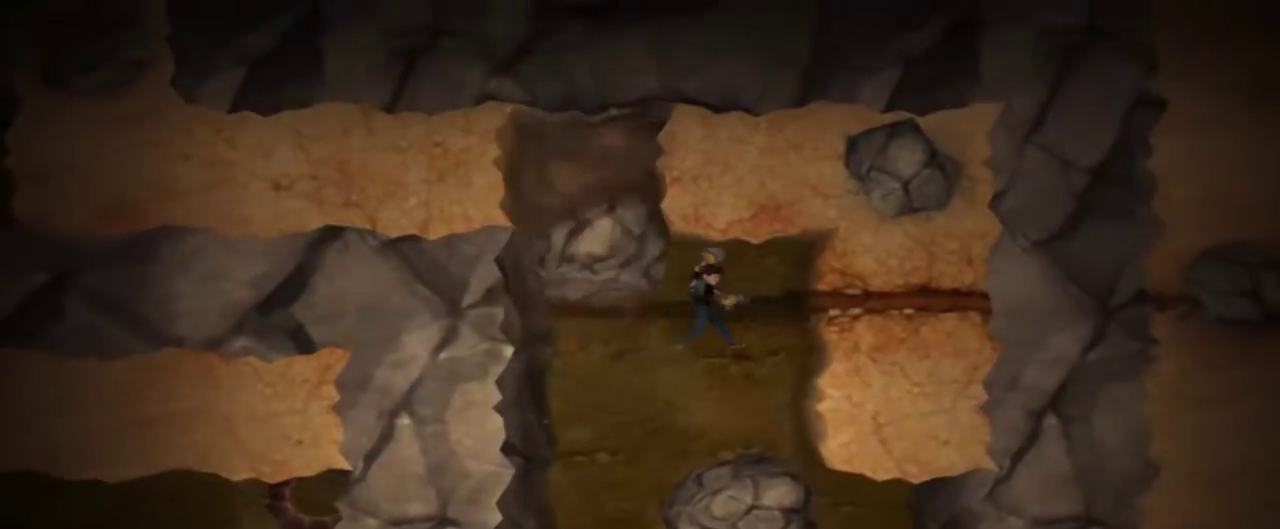
{"keys": ["a"], "mouse": [], "events": [[100, "a", "down"], [100, "d", "up"]]}
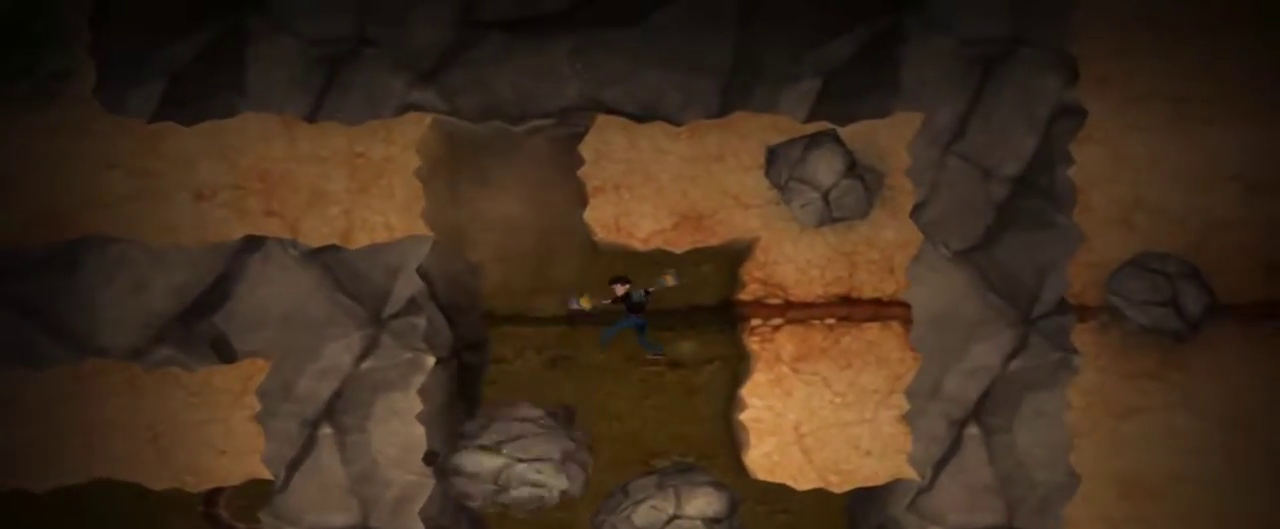
{"keys": ["w"], "mouse": [], "events": [[167, "w", "down"], [250, "a", "up"]]}
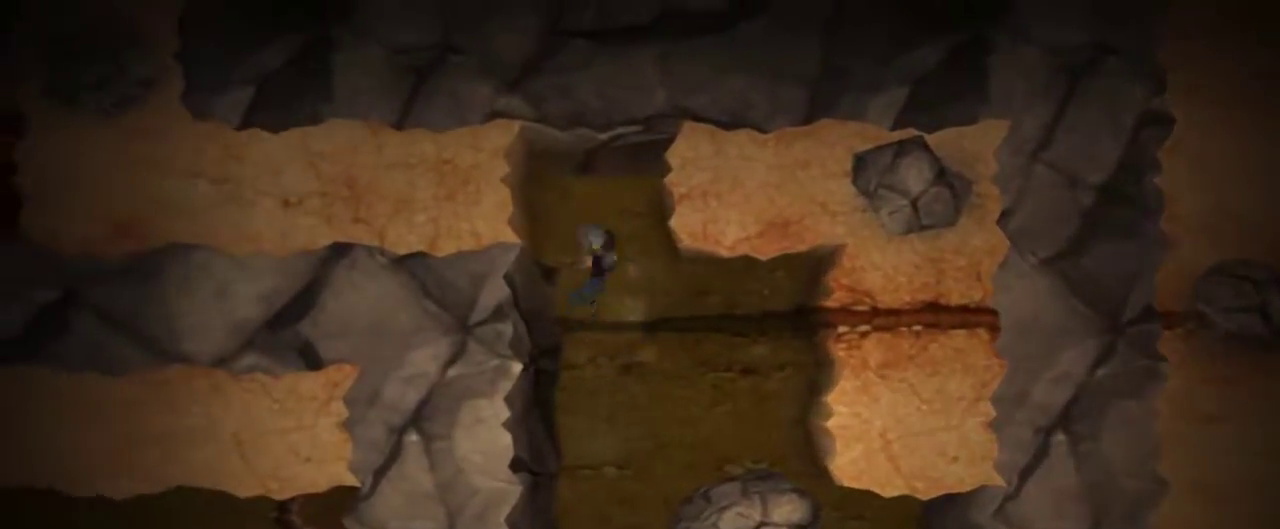
{"keys": ["a"], "mouse": [], "events": [[234, "a", "down"], [267, "w", "up"]]}
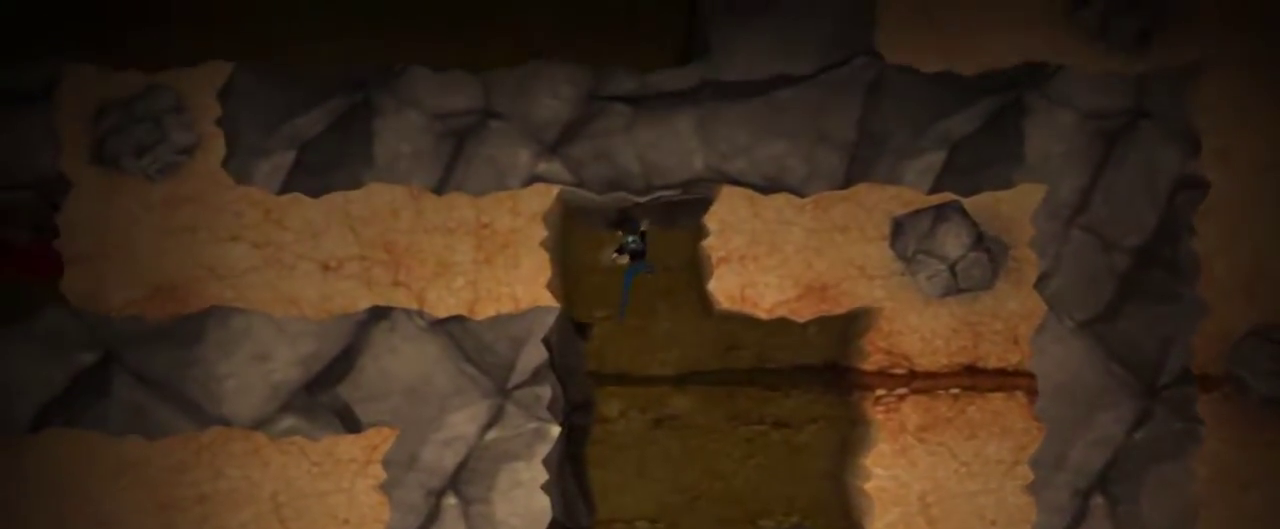
{"keys": ["a"], "mouse": [], "events": []}
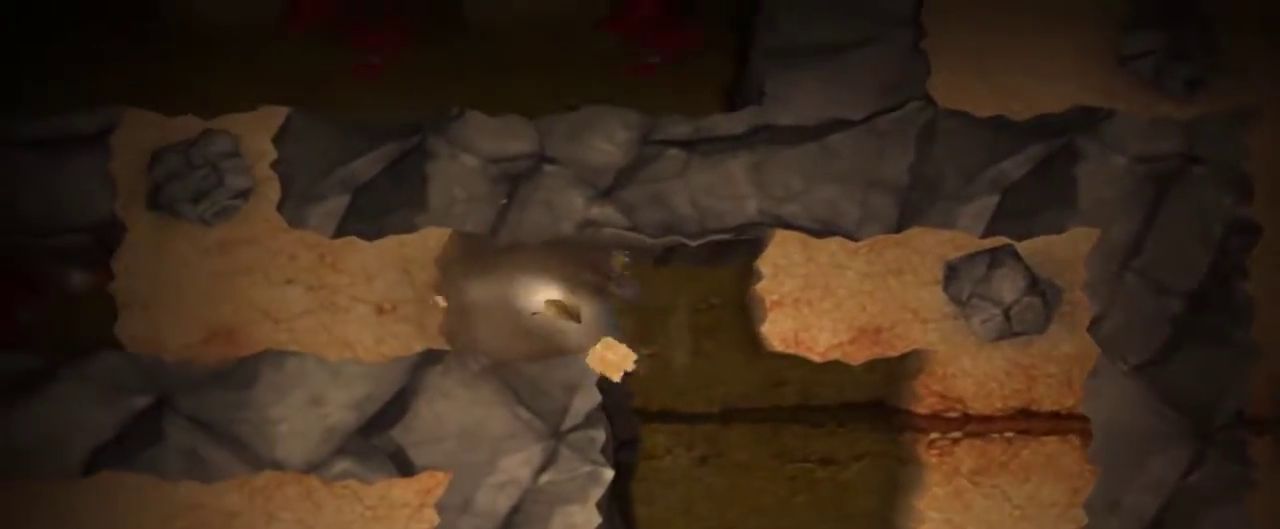
{"keys": ["a"], "mouse": [], "events": []}
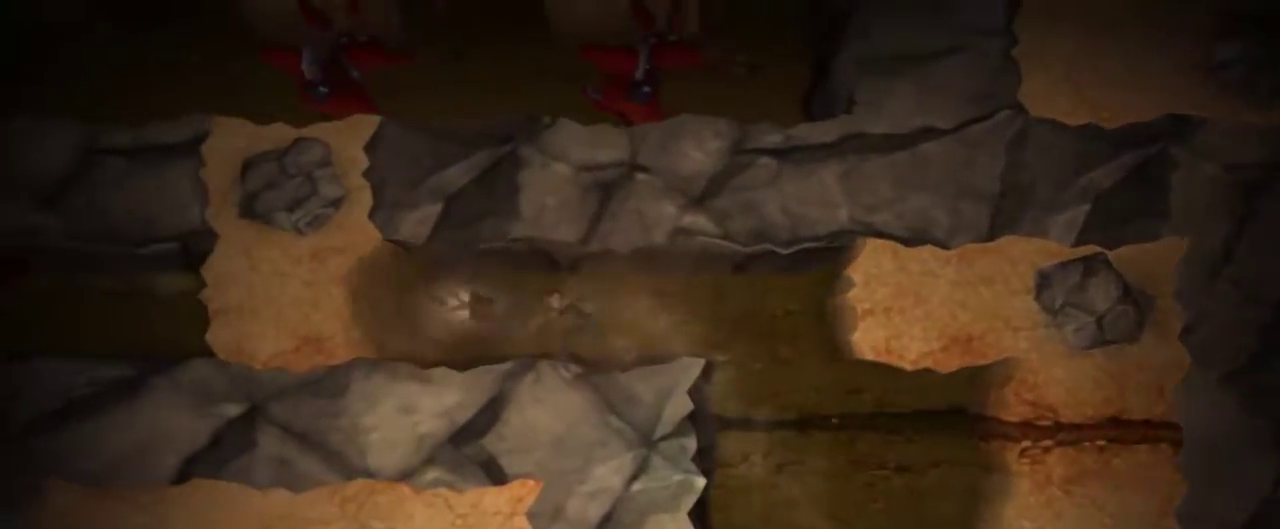
{"keys": ["a"], "mouse": [], "events": []}
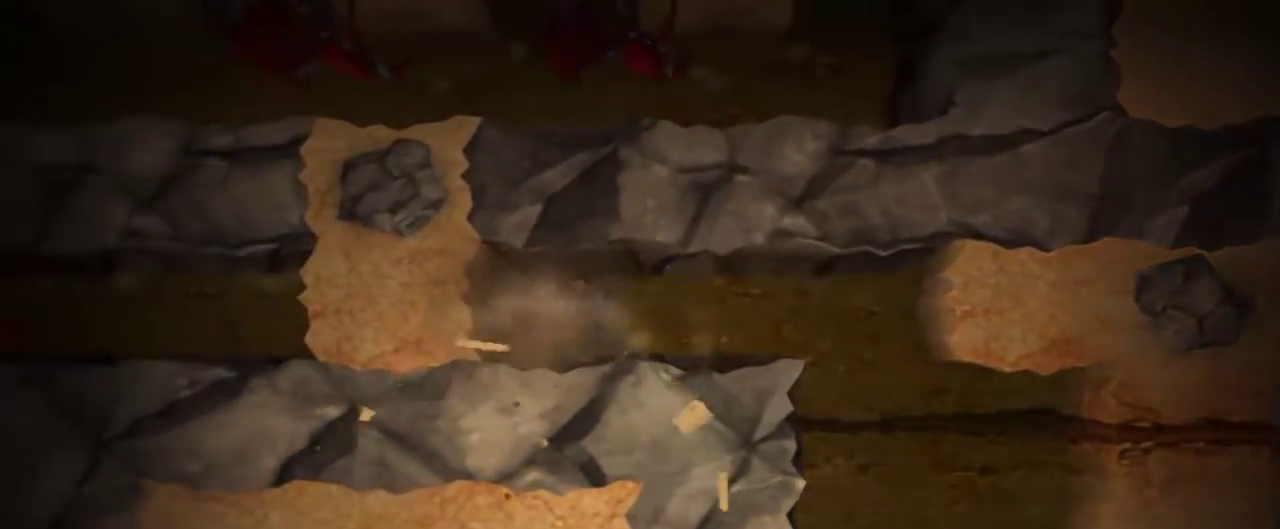
{"keys": ["d"], "mouse": [], "events": [[434, "a", "up"], [434, "d", "down"]]}
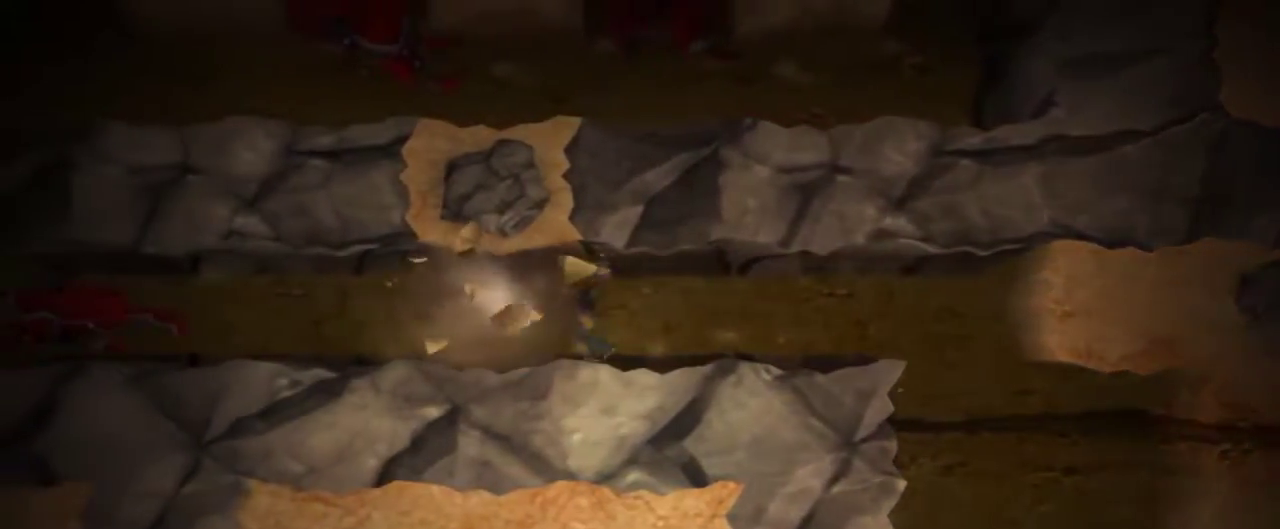
{"keys": ["d"], "mouse": [], "events": []}
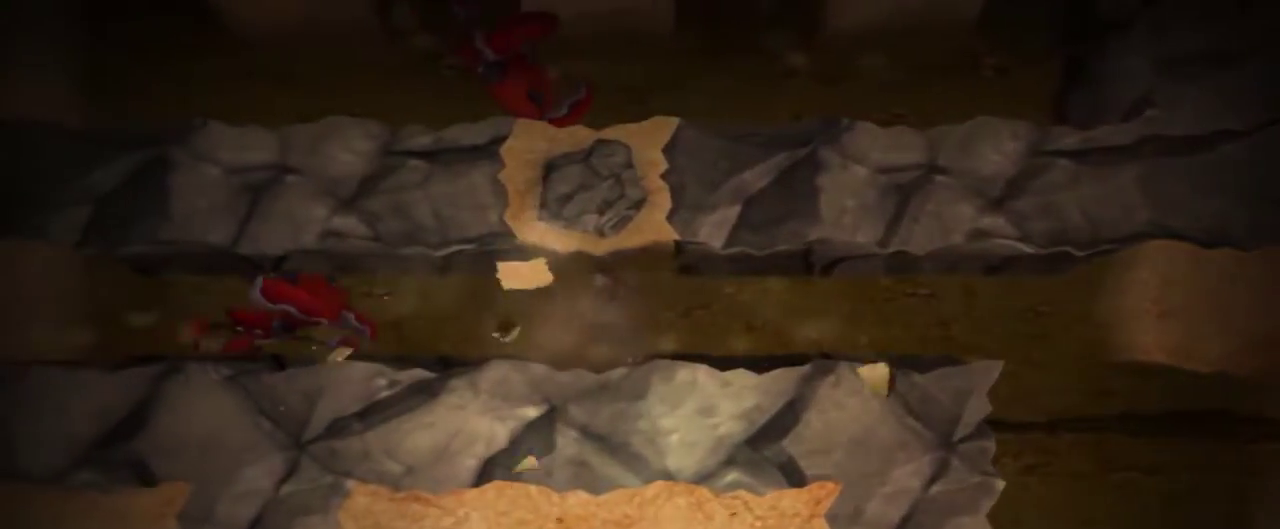
{"keys": ["a"], "mouse": [], "events": [[367, "a", "down"], [367, "d", "up"]]}
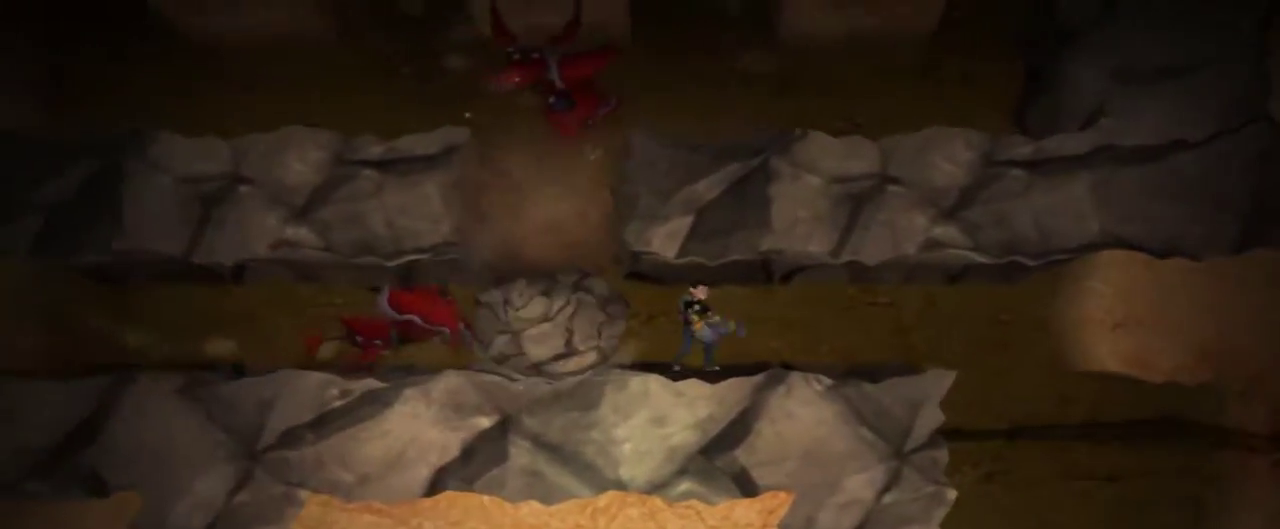
{"keys": ["a"], "mouse": [], "events": []}
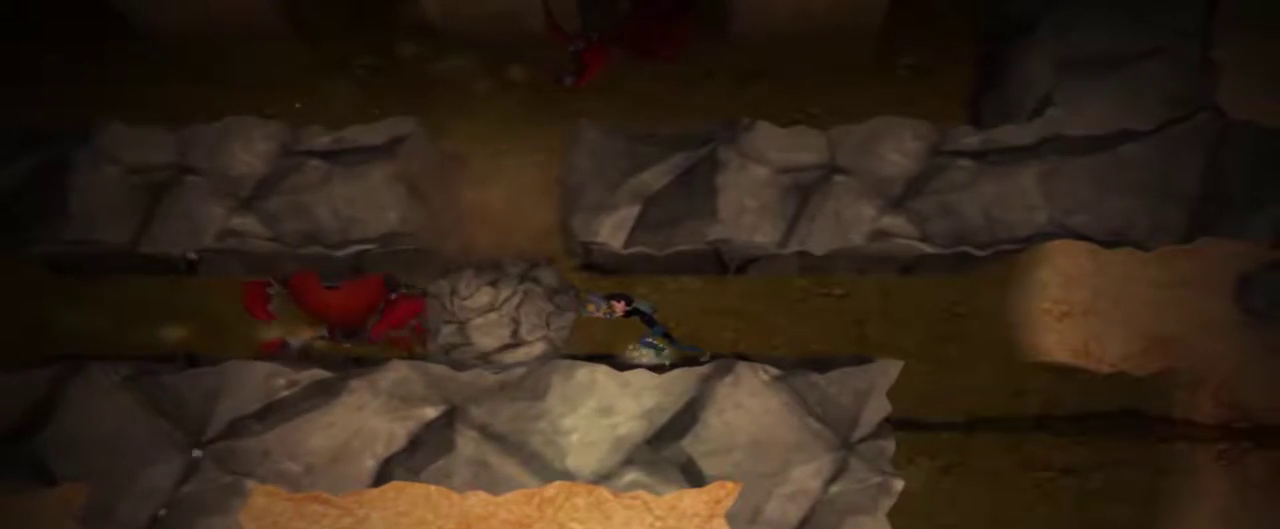
{"keys": ["a"], "mouse": [], "events": []}
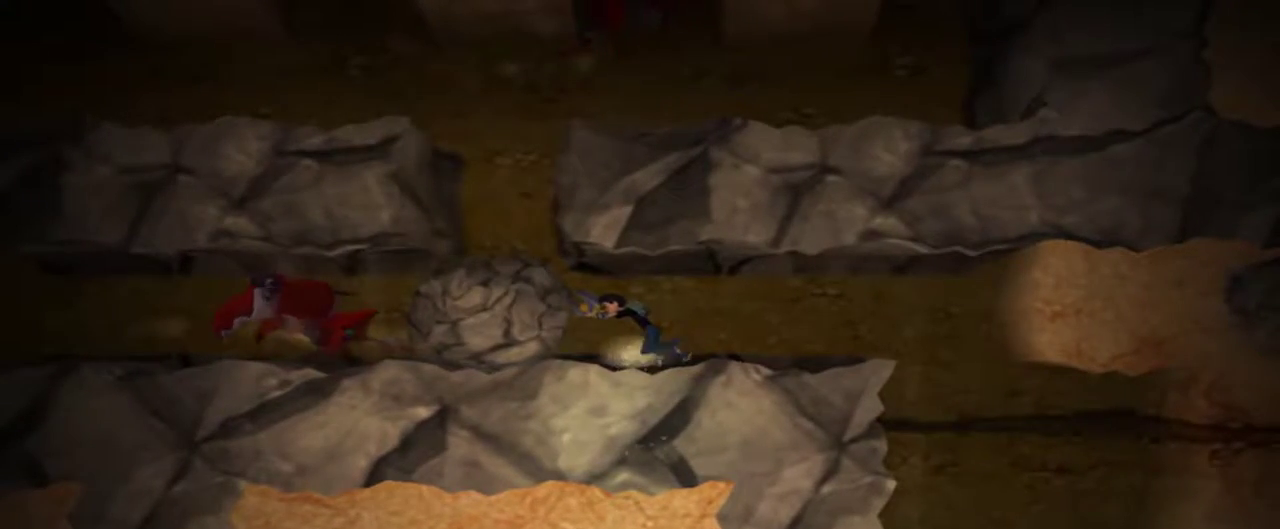
{"keys": ["a"], "mouse": [], "events": []}
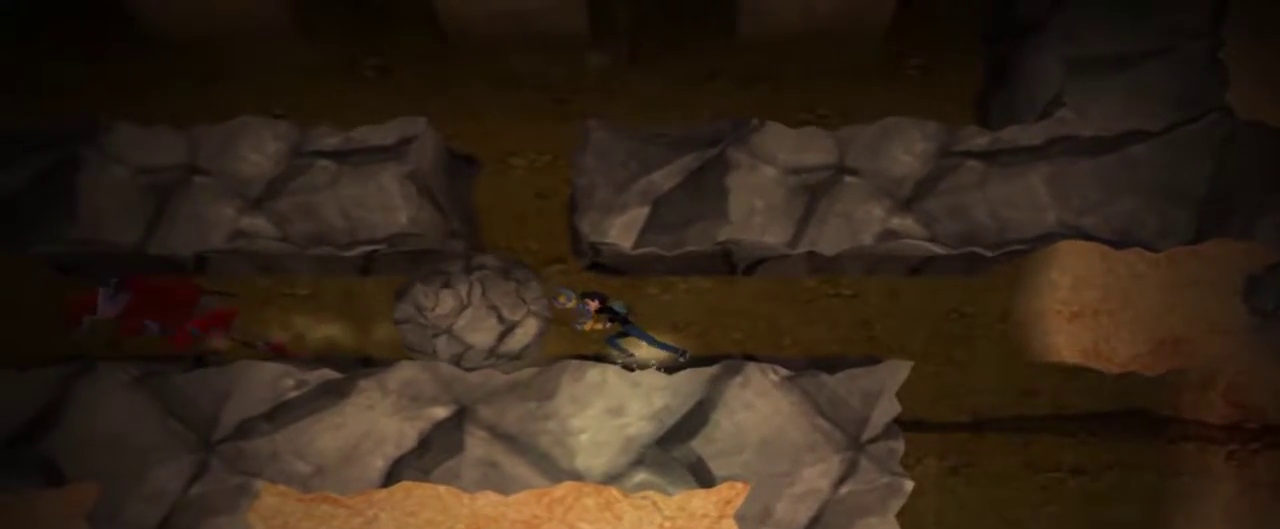
{"keys": ["w"], "mouse": [], "events": [[334, "w", "down"], [434, "a", "up"]]}
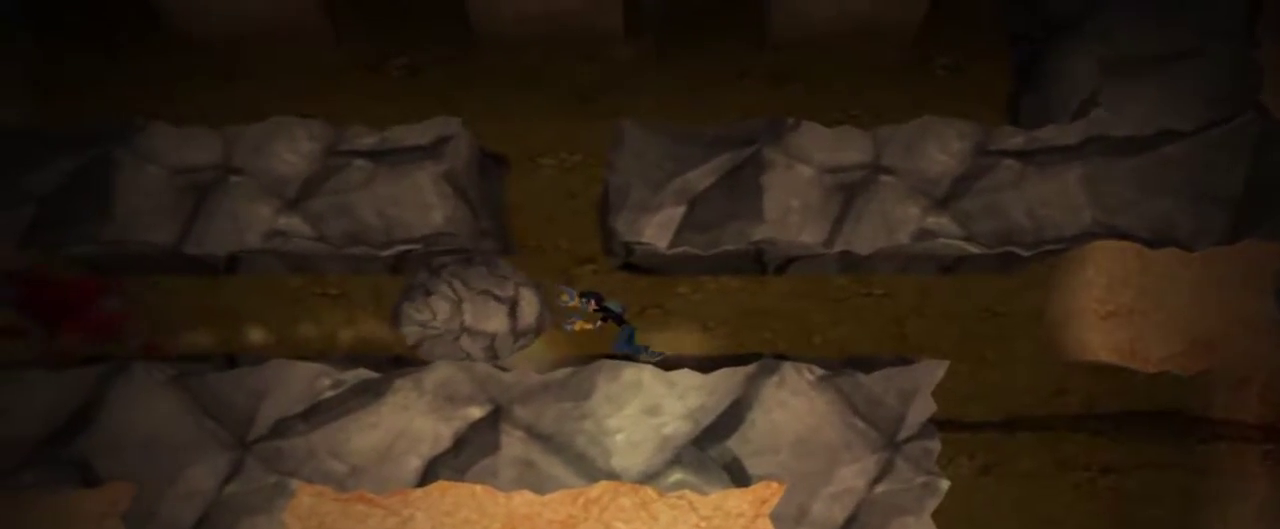
{"keys": ["w"], "mouse": [], "events": []}
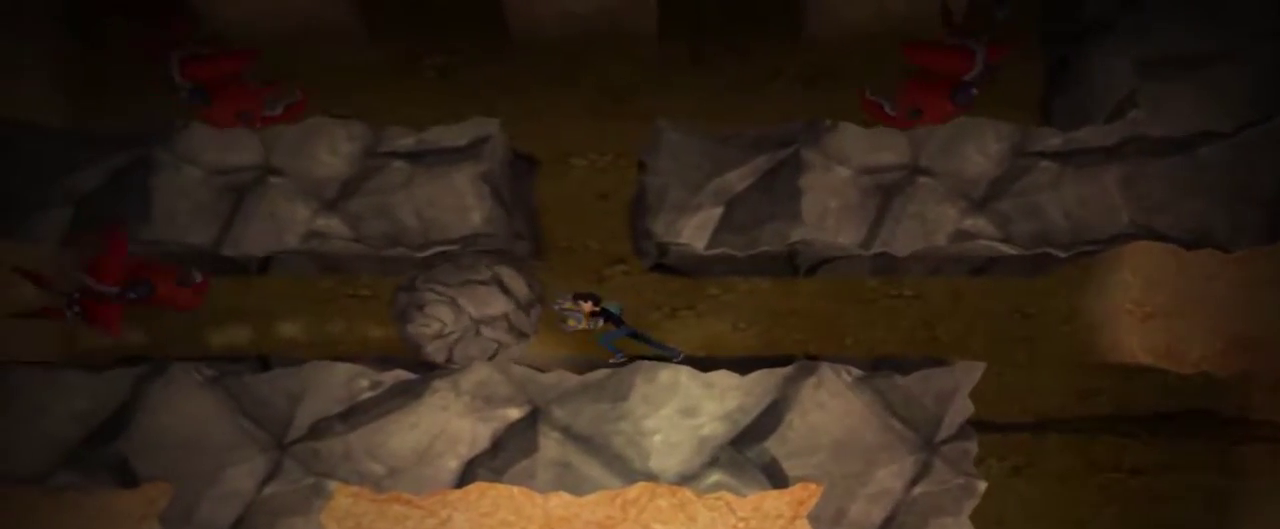
{"keys": ["w"], "mouse": [], "events": []}
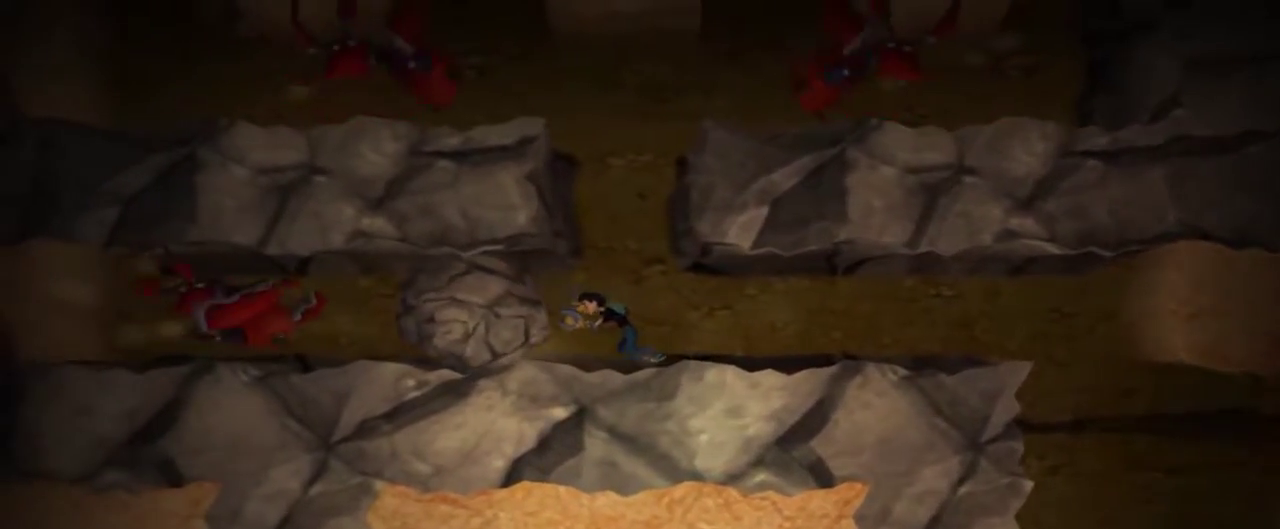
{"keys": ["w"], "mouse": [], "events": []}
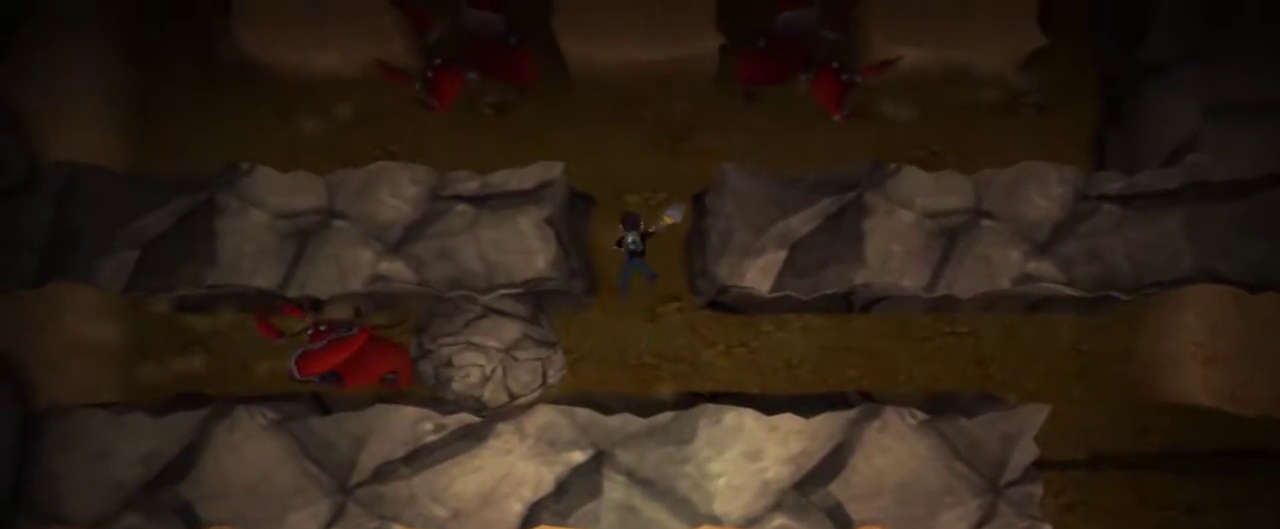
{"keys": ["d", "w"], "mouse": [], "events": [[500, "d", "down"]]}
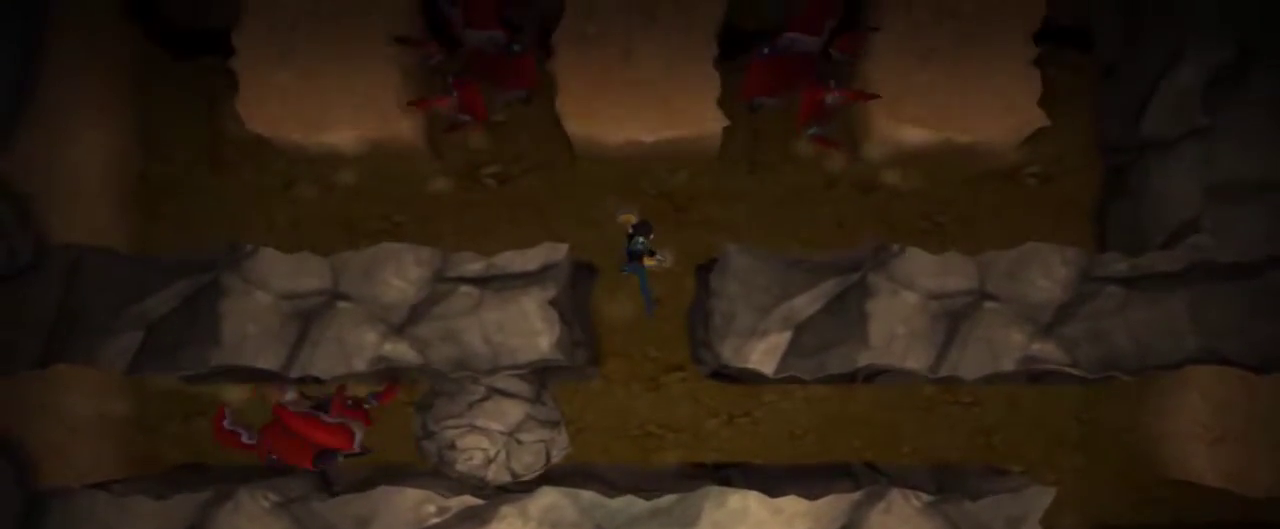
{"keys": ["d"], "mouse": [], "events": [[134, "w", "up"]]}
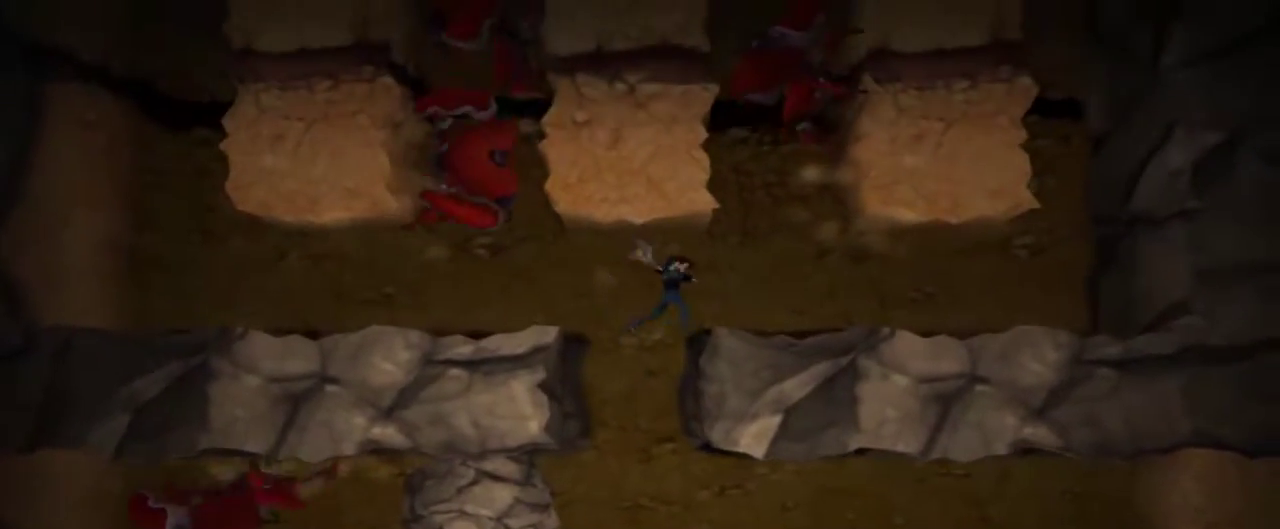
{"keys": ["w"], "mouse": [], "events": [[150, "w", "down"], [200, "d", "up"]]}
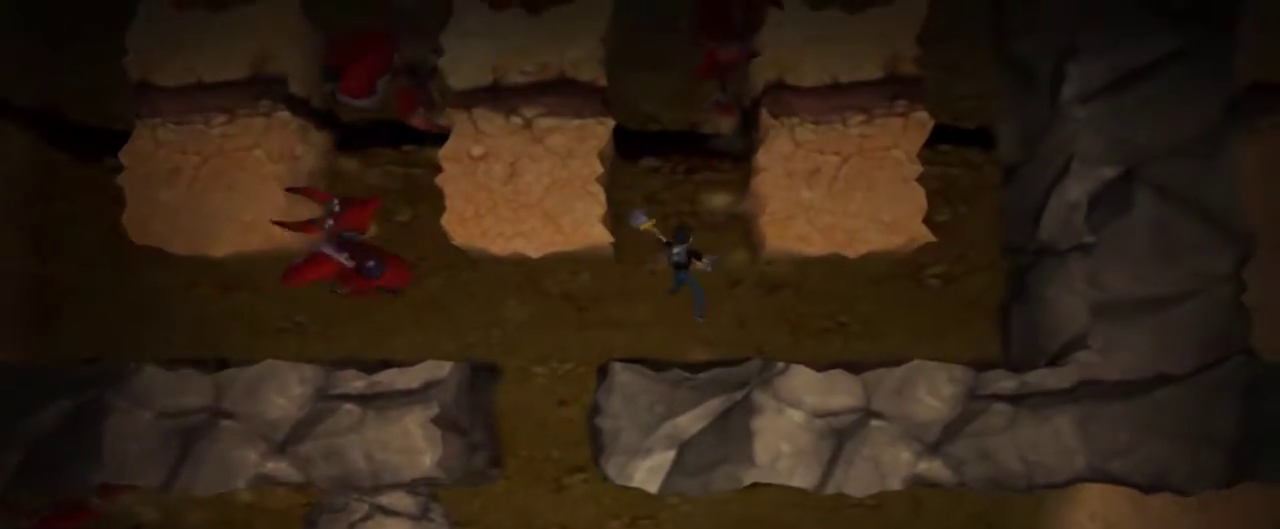
{"keys": ["w"], "mouse": [], "events": []}
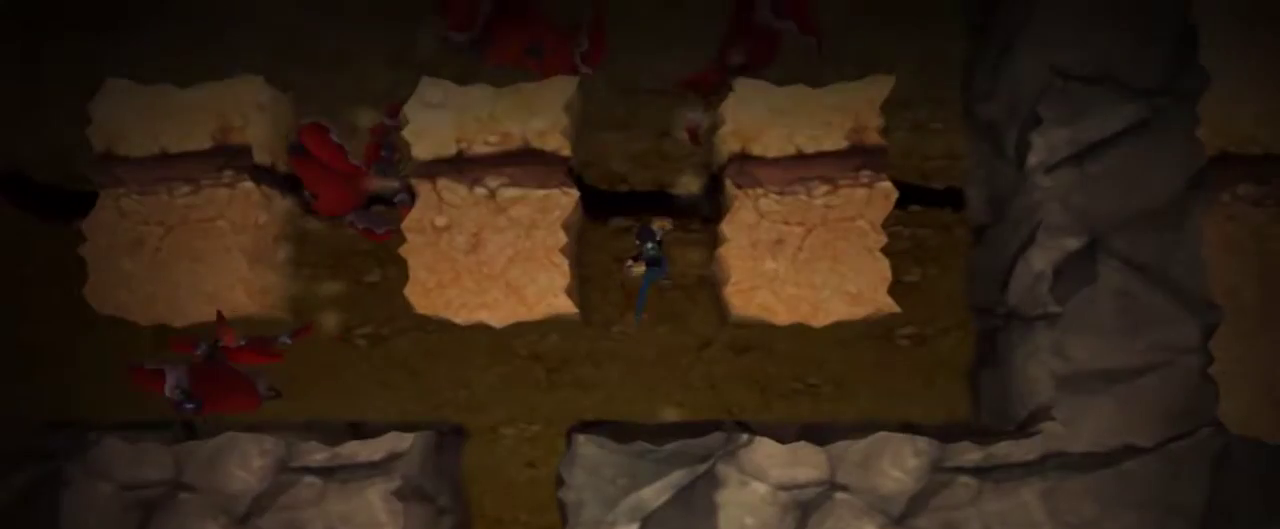
{"keys": ["w"], "mouse": [], "events": []}
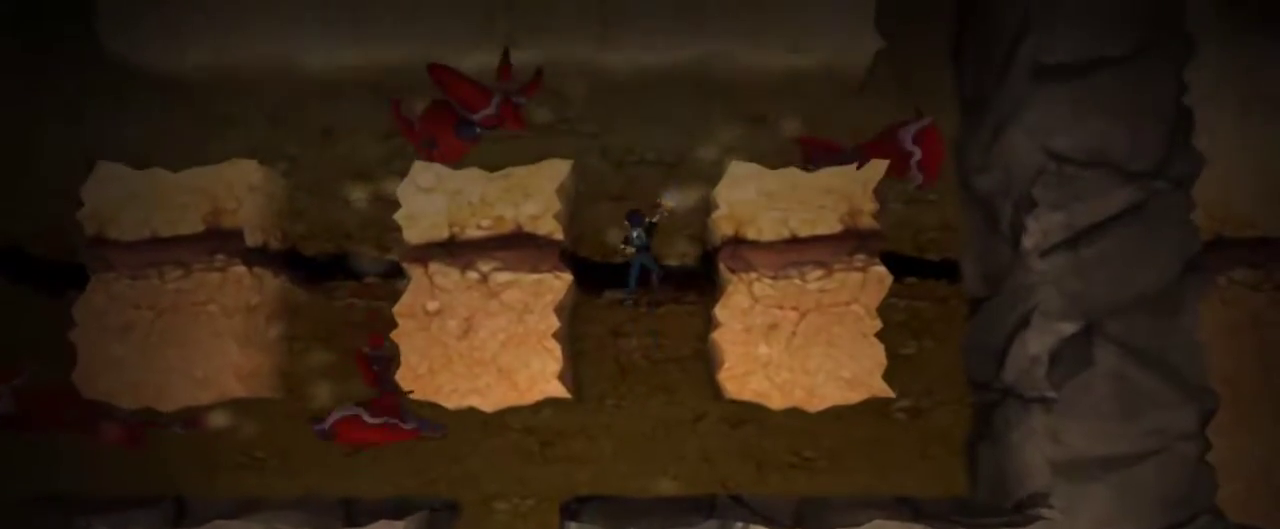
{"keys": ["w"], "mouse": [], "events": []}
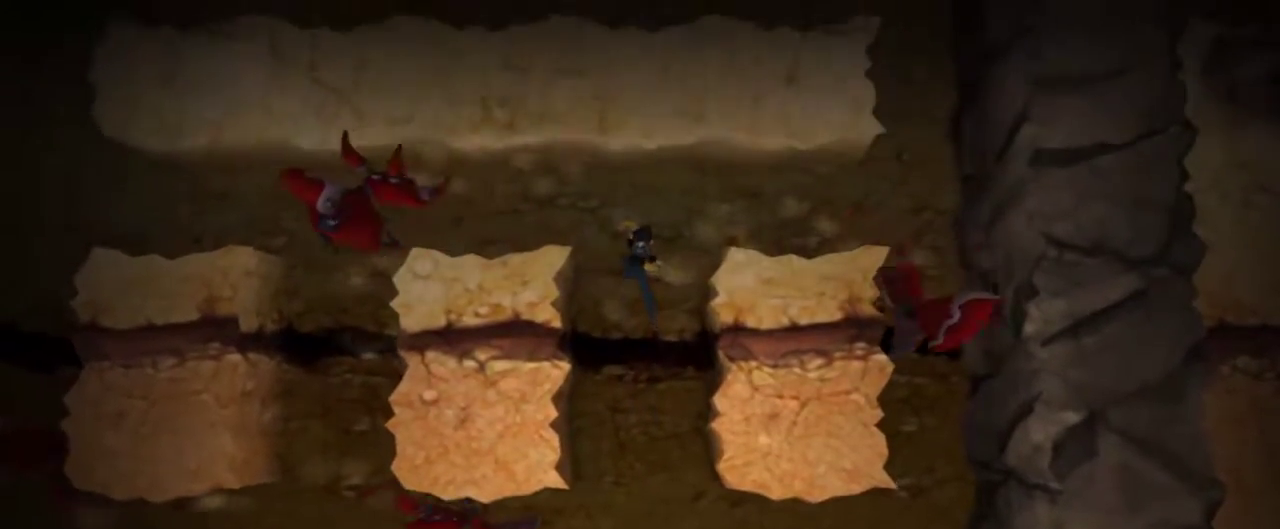
{"keys": ["w"], "mouse": [], "events": []}
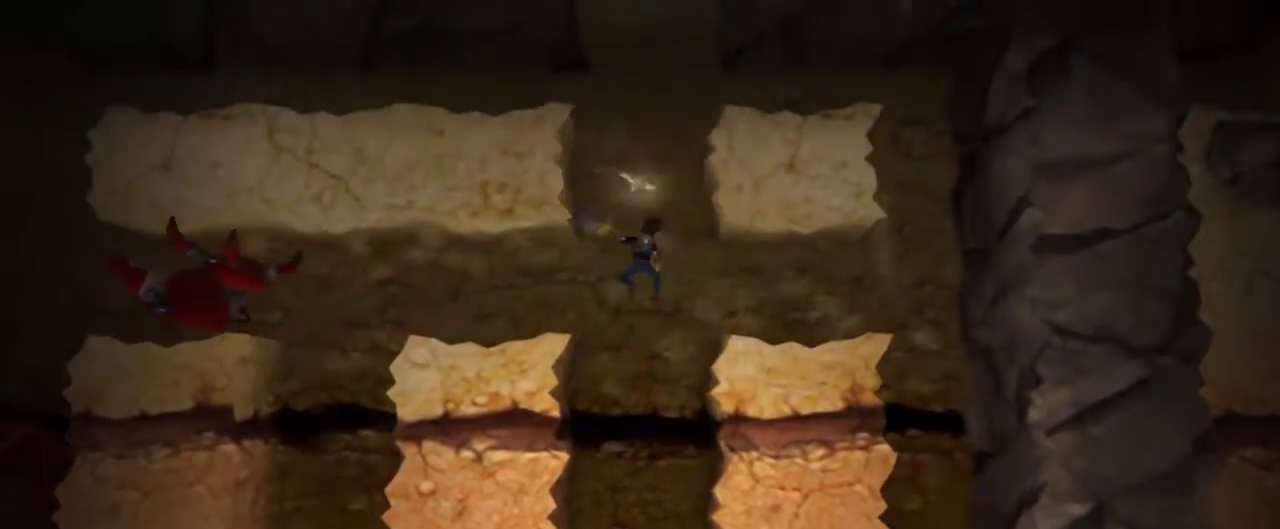
{"keys": ["w"], "mouse": [], "events": []}
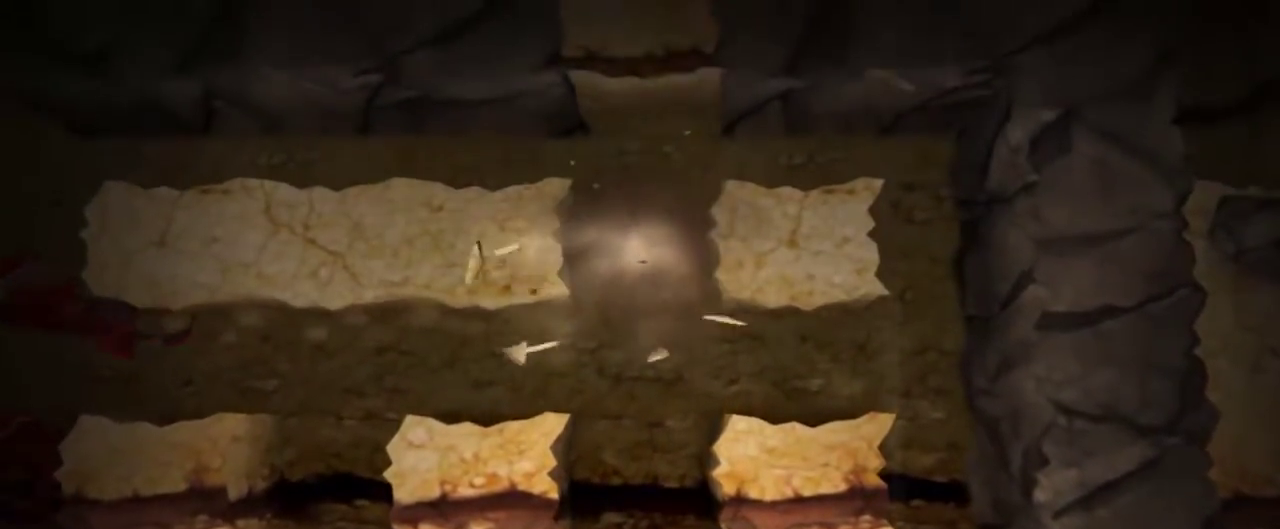
{"keys": ["w"], "mouse": [], "events": []}
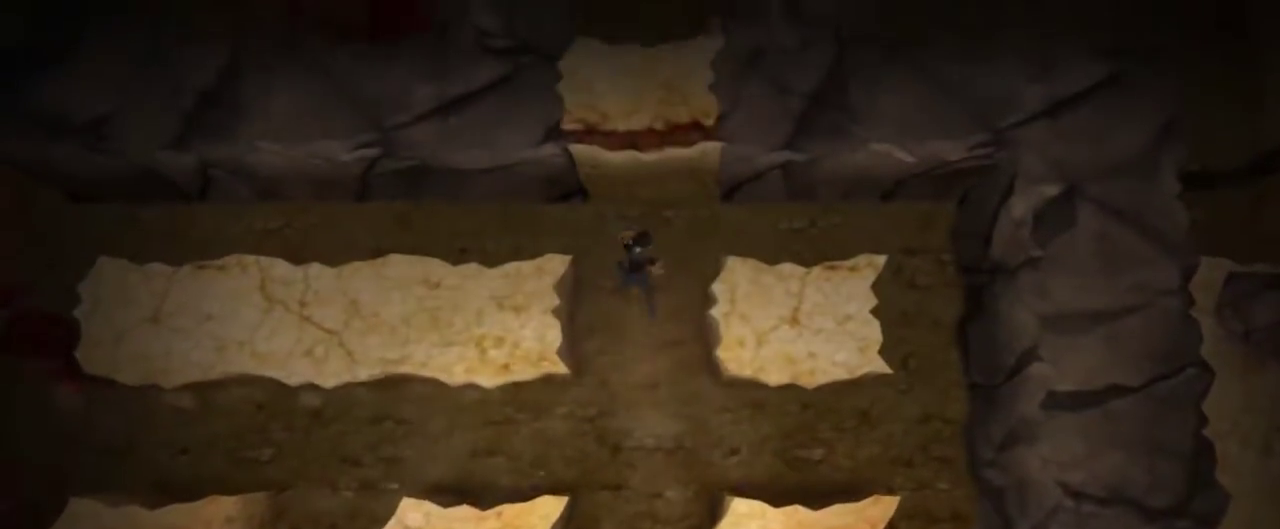
{"keys": ["w"], "mouse": [], "events": []}
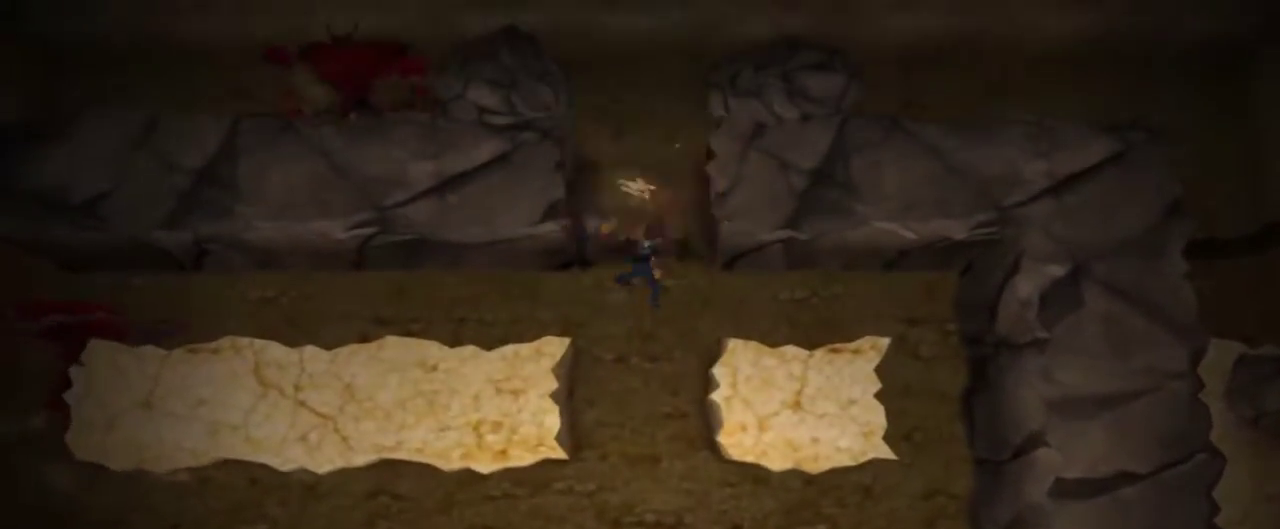
{"keys": ["w"], "mouse": [], "events": []}
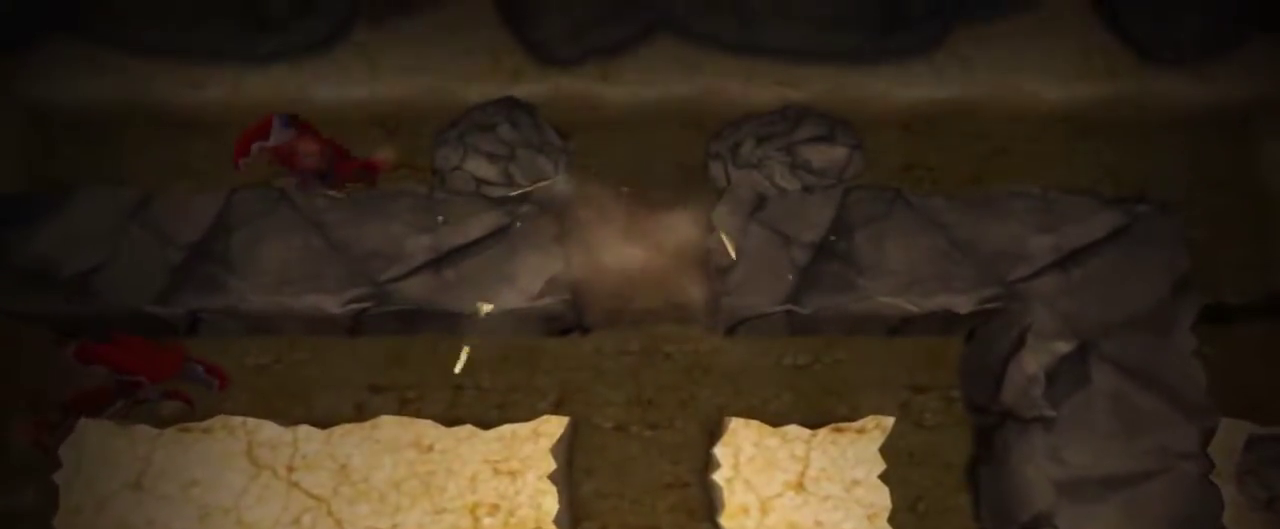
{"keys": ["d", "w"], "mouse": [], "events": [[334, "d", "down"]]}
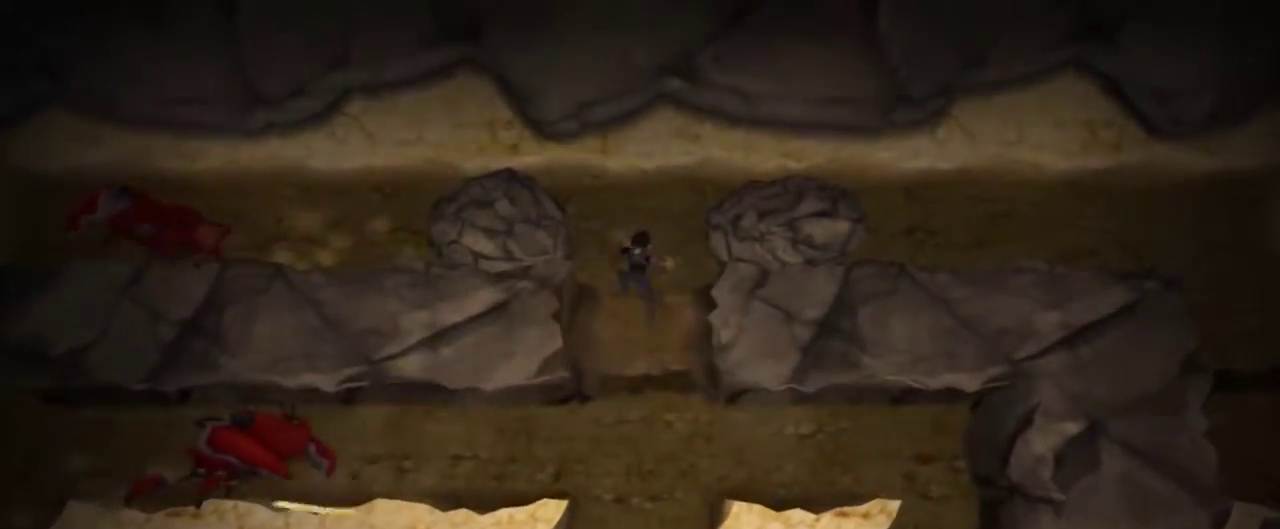
{"keys": ["d"], "mouse": [], "events": [[167, "w", "up"]]}